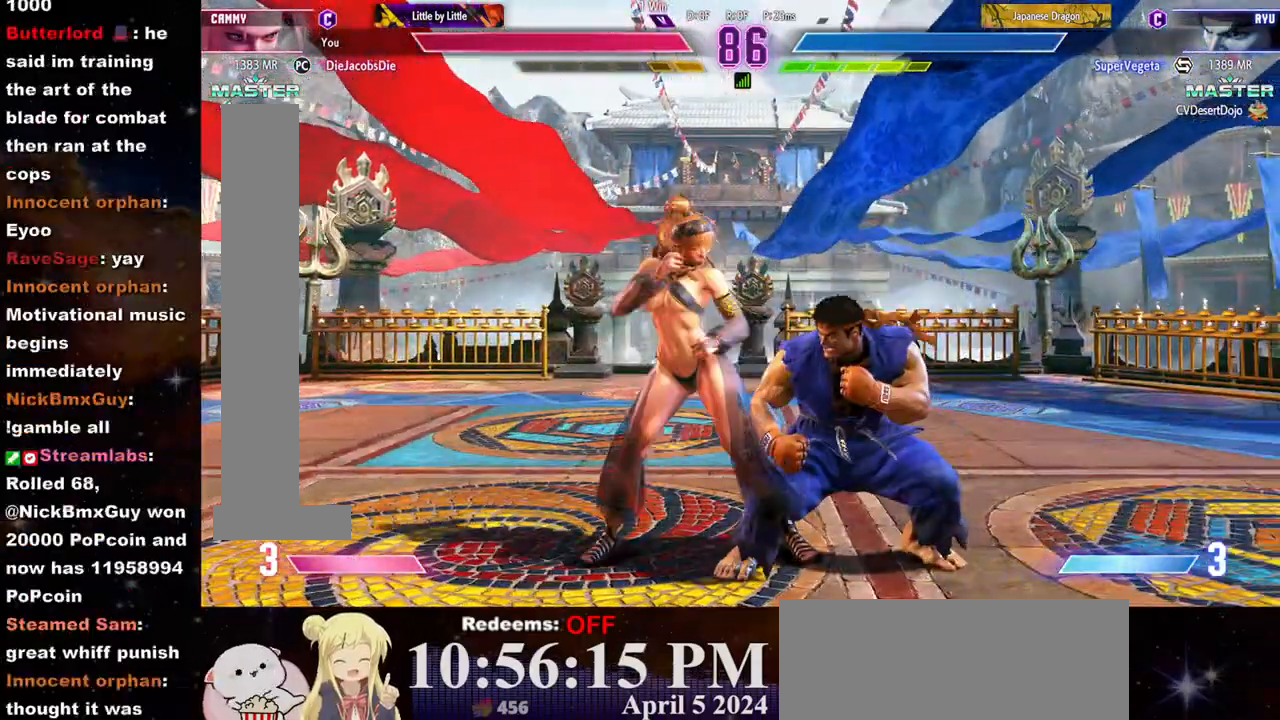
Gameplay with a controller (arcade stick); each line is a JSON object with the inputs held at the frame after it. "events" lists button and stick changes between this image and that frame as [ms after this image, input, new state], when the widget could be followed in between. Not read: L3 R3.
{"buttons": [], "left_stick": "down-left", "events": [[83, "CROSS", "up"], [83, "SQUARE", "up"], [333, "left_stick", "left"], [400, "left_stick", "down-left"]]}
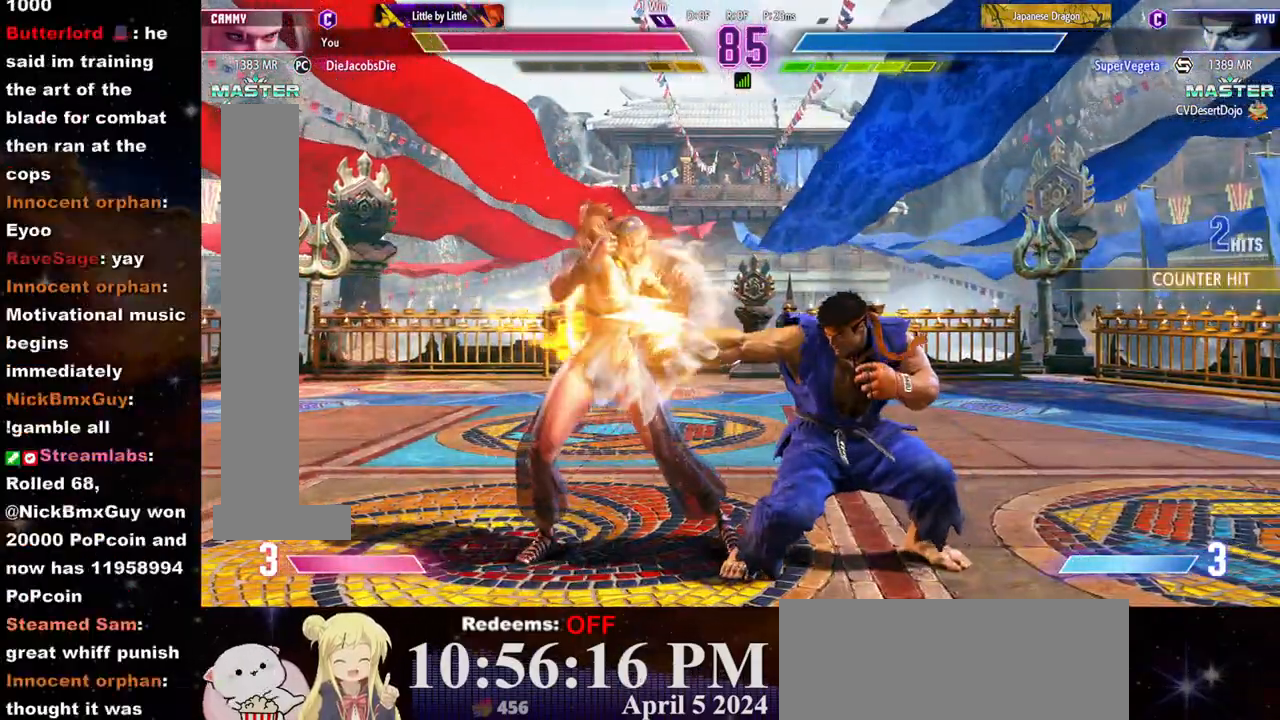
{"buttons": ["SQUARE"], "left_stick": "down-left", "events": [[450, "SQUARE", "down"]]}
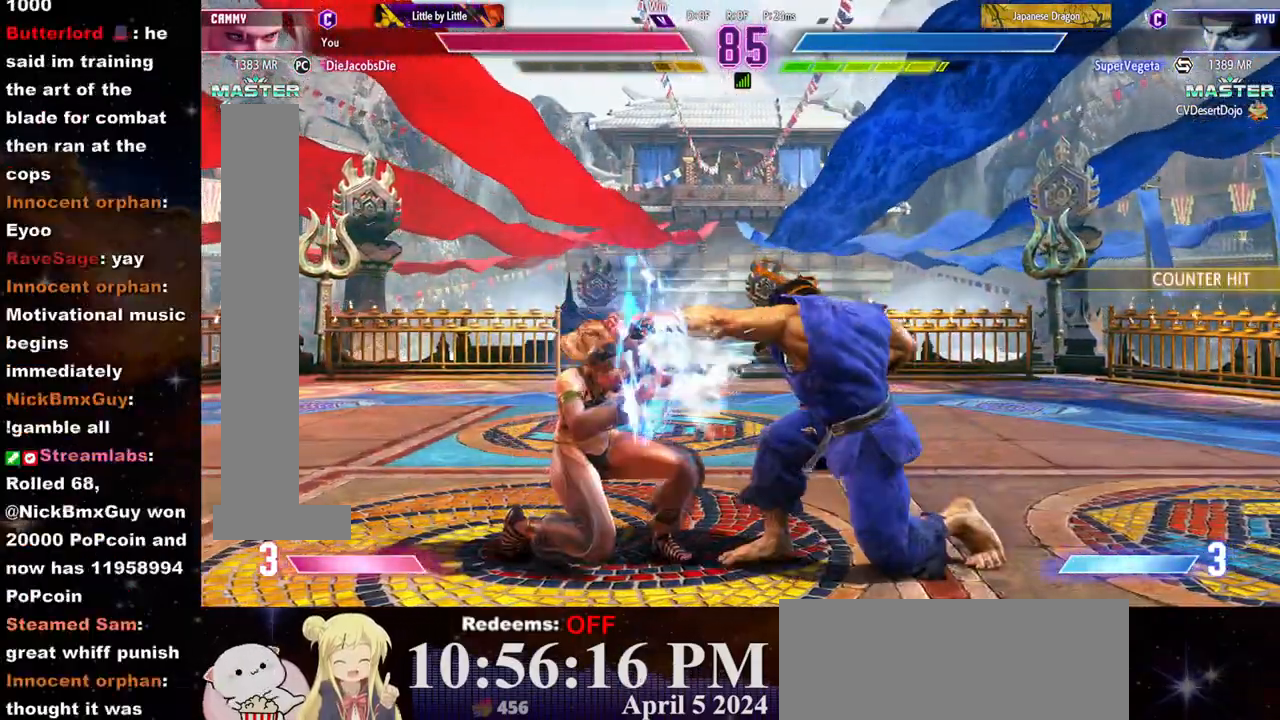
{"buttons": ["L2"], "left_stick": "left", "events": [[67, "SQUARE", "up"], [383, "TRIANGLE", "down"], [417, "left_stick", "center"], [450, "TRIANGLE", "up"], [500, "L2", "down"], [500, "left_stick", "left"]]}
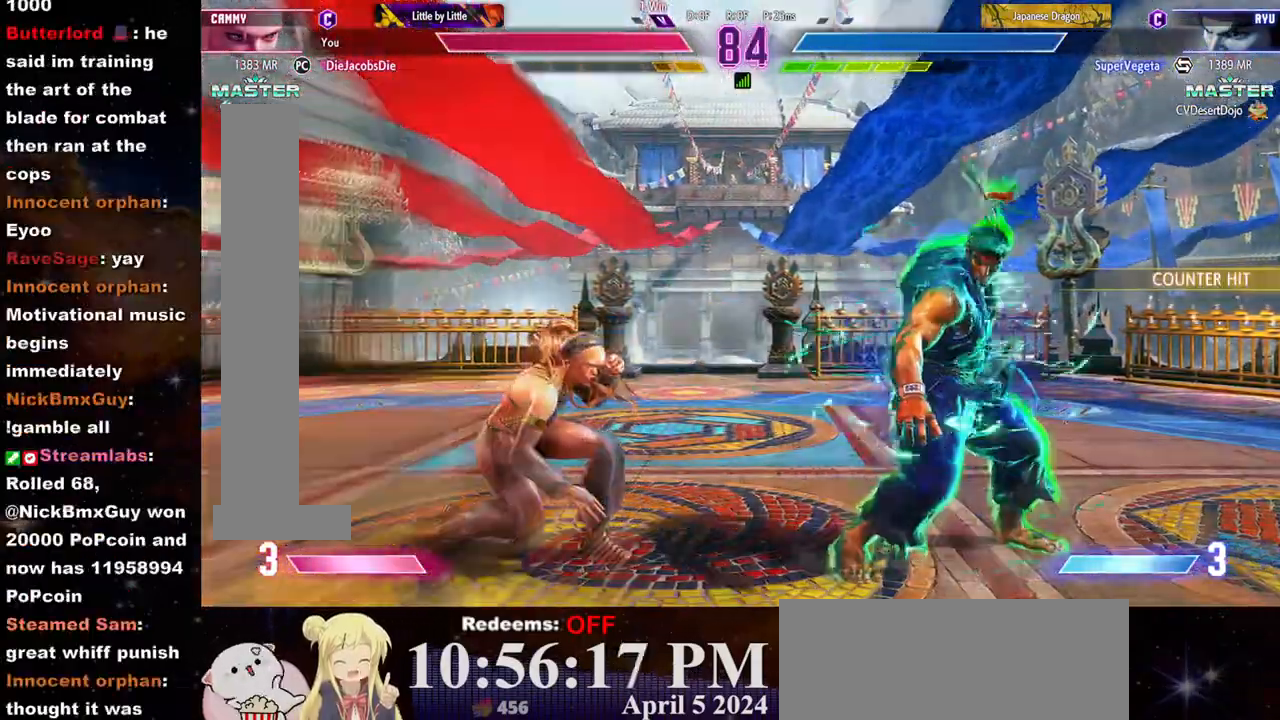
{"buttons": [], "left_stick": "left", "events": [[67, "L2", "up"]]}
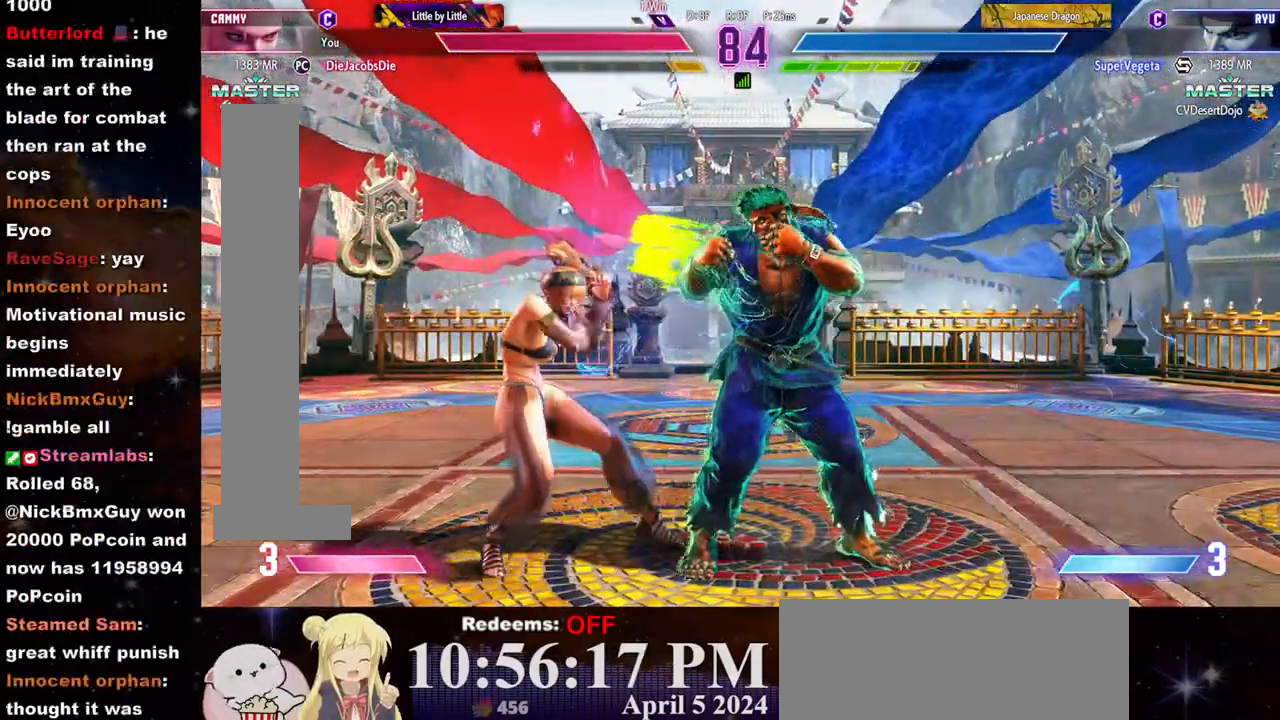
{"buttons": [], "left_stick": "down-left", "events": [[267, "left_stick", "down-left"]]}
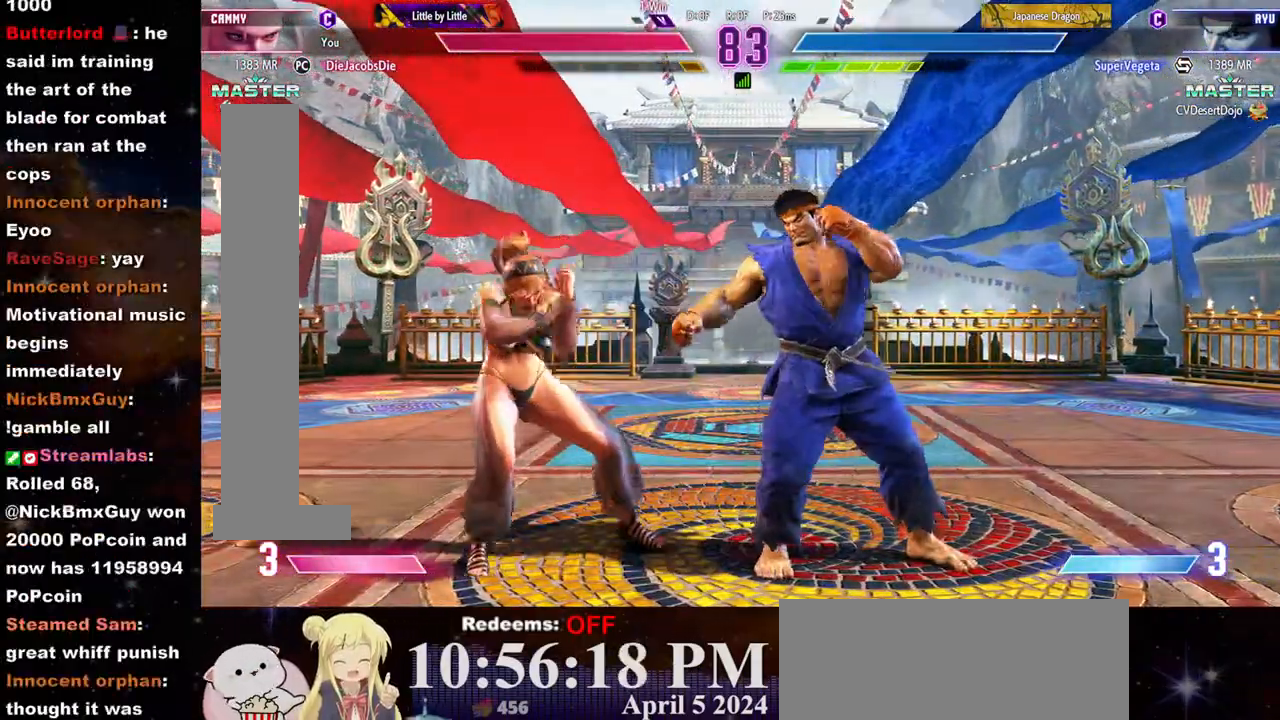
{"buttons": [], "left_stick": "down-left"}